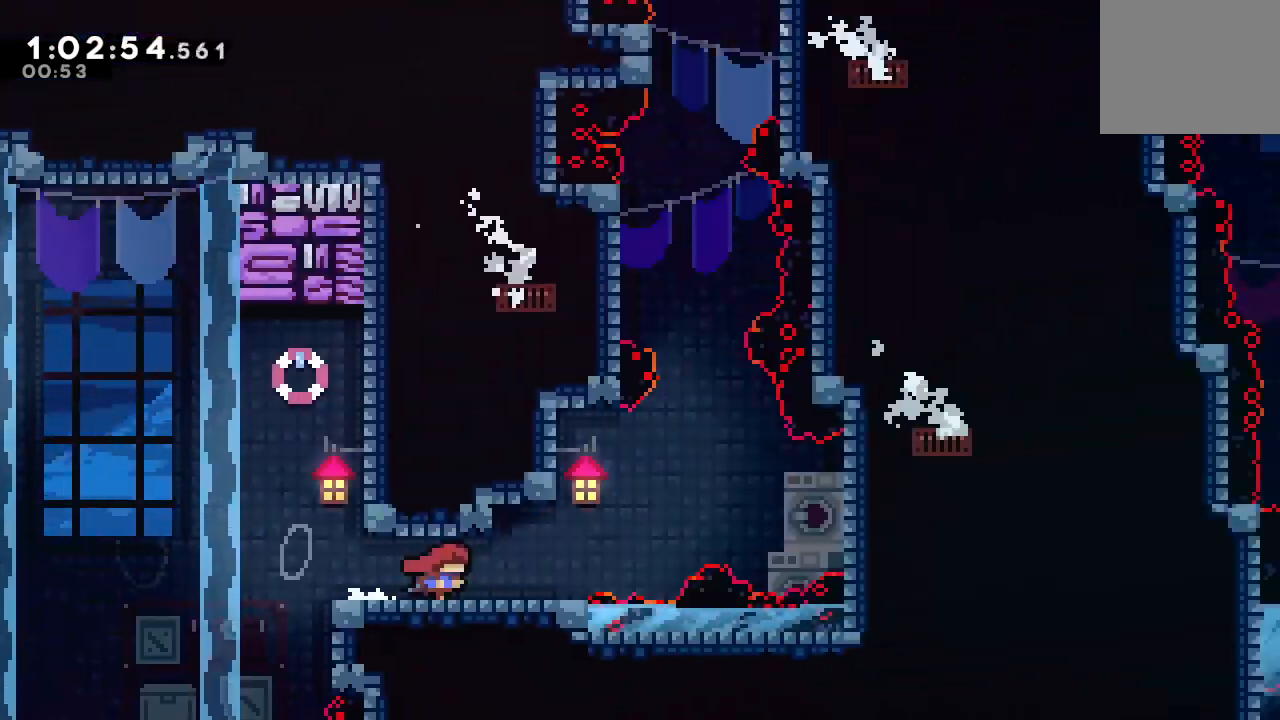
Gameplay with a controller (PlayStation layout); each line is a JSON object with the inputs held at the frame after it. "events" lists button and stick changes between this image and that frame as [ms after this image, input, new state], when the widget could be followed in between. Not read: L3 R3.
{"buttons": ["CIRCLE", "DPAD_RIGHT"], "left_stick": "center", "right_stick": "center", "events": [[433, "CIRCLE", "down"]]}
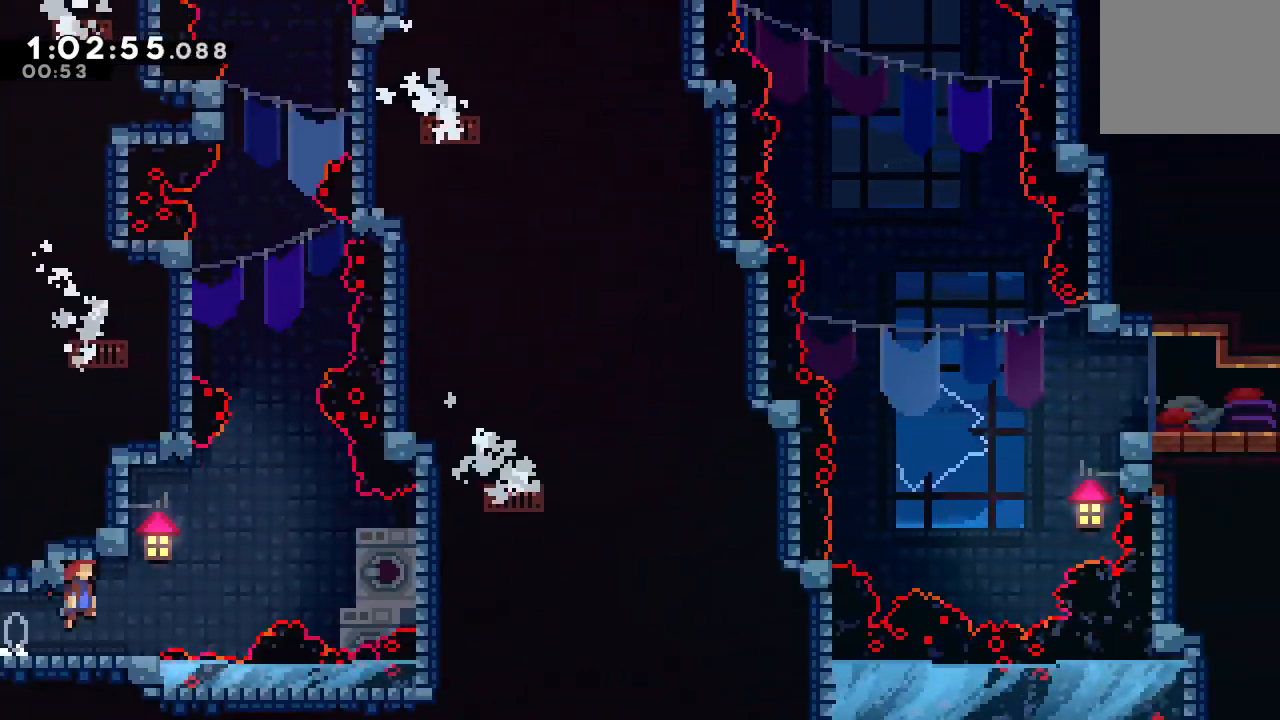
{"buttons": ["R1", "DPAD_LEFT"], "left_stick": "center", "right_stick": "center", "events": [[117, "DPAD_RIGHT", "up"], [167, "DPAD_UP", "down"], [217, "CROSS", "down"], [317, "R1", "down"], [333, "CROSS", "up"], [333, "DPAD_UP", "up"], [350, "CIRCLE", "up"], [350, "DPAD_LEFT", "down"]]}
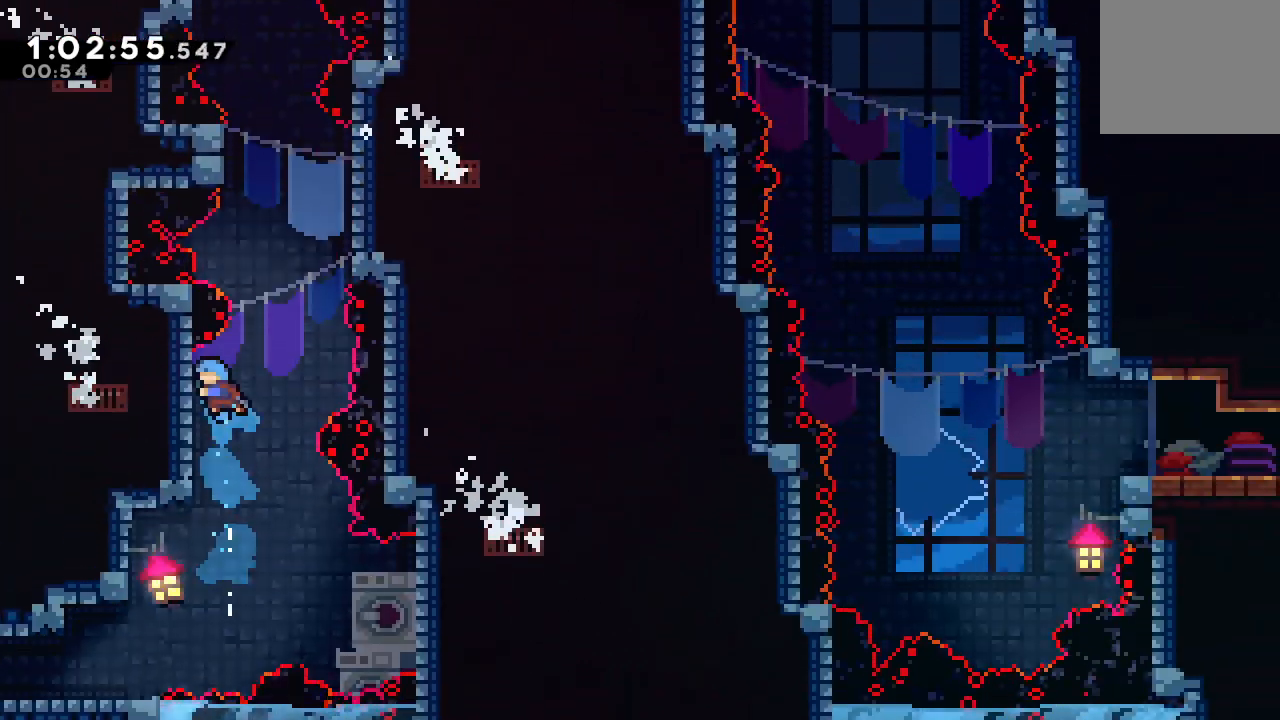
{"buttons": ["CIRCLE", "R1", "DPAD_LEFT"], "left_stick": "center", "right_stick": "center", "events": [[83, "DPAD_LEFT", "up"], [83, "DPAD_UP", "down"], [100, "DPAD_RIGHT", "down"], [100, "DPAD_UP", "up"], [117, "CIRCLE", "down"], [367, "CIRCLE", "up"], [367, "DPAD_RIGHT", "up"], [400, "DPAD_LEFT", "down"], [417, "CIRCLE", "down"]]}
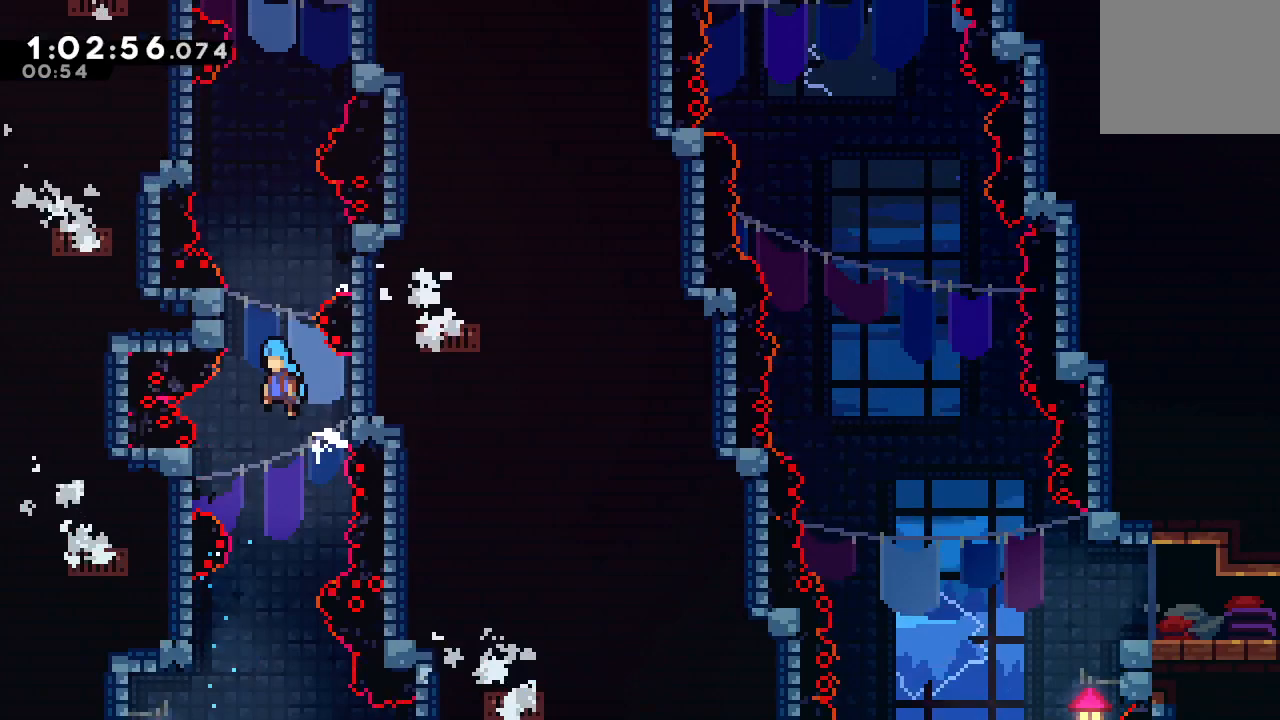
{"buttons": ["R1"], "left_stick": "center", "right_stick": "center", "events": [[117, "CIRCLE", "up"], [150, "DPAD_LEFT", "up"], [183, "DPAD_RIGHT", "down"], [200, "CIRCLE", "down"], [350, "CIRCLE", "up"], [433, "DPAD_RIGHT", "up"]]}
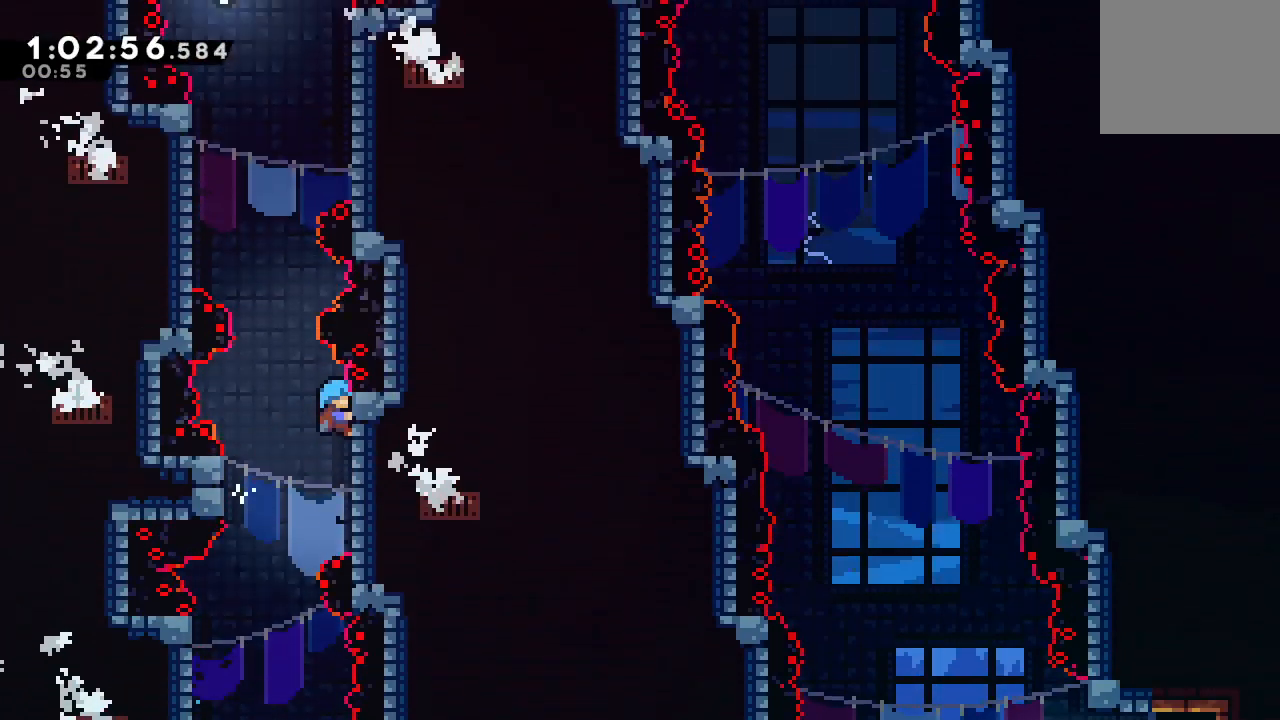
{"buttons": ["CIRCLE", "R1", "DPAD_LEFT"], "left_stick": "center", "right_stick": "center", "events": [[350, "DPAD_LEFT", "down"], [400, "CIRCLE", "down"]]}
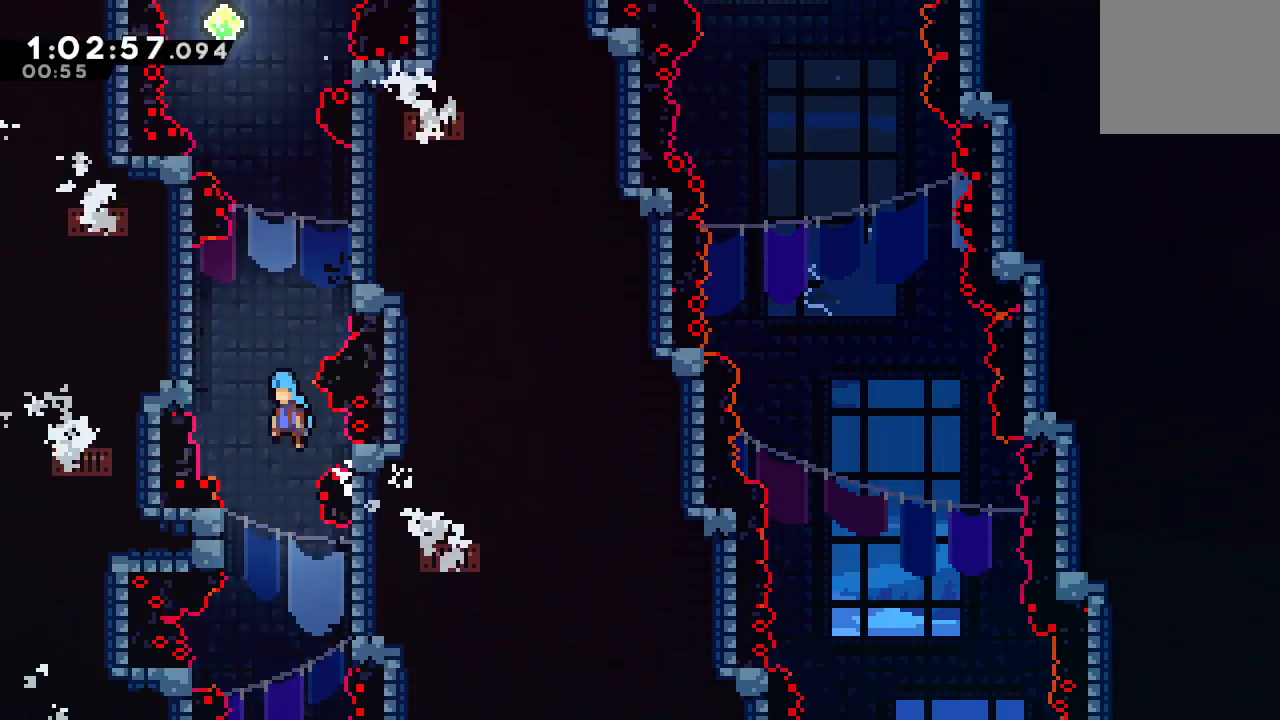
{"buttons": ["R1", "DPAD_RIGHT"], "left_stick": "center", "right_stick": "center", "events": [[150, "CIRCLE", "up"], [167, "DPAD_LEFT", "up"], [217, "DPAD_RIGHT", "down"], [233, "CIRCLE", "down"], [500, "CIRCLE", "up"]]}
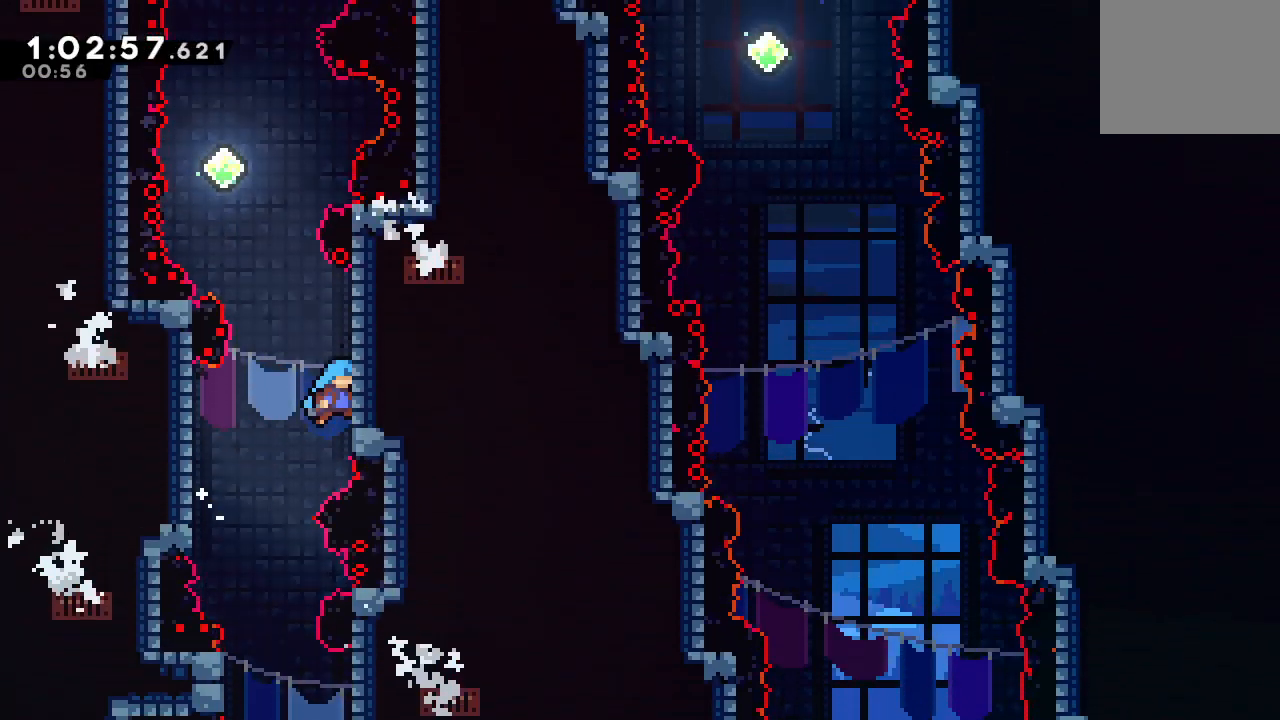
{"buttons": ["R1", "DPAD_RIGHT"], "left_stick": "center", "right_stick": "center", "events": [[33, "R1", "up"], [50, "DPAD_RIGHT", "up"], [117, "CIRCLE", "down"], [233, "DPAD_RIGHT", "down"], [233, "R1", "down"], [483, "CIRCLE", "up"]]}
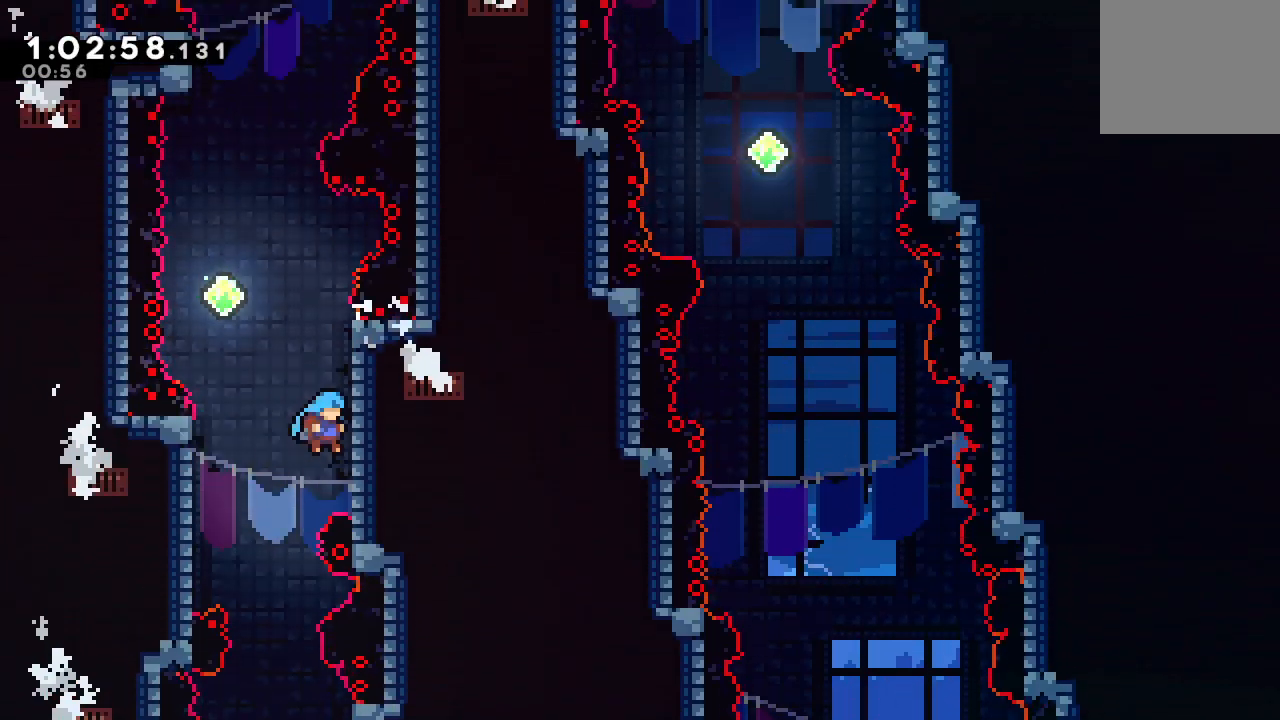
{"buttons": ["CIRCLE", "R1", "DPAD_LEFT"], "left_stick": "center", "right_stick": "center", "events": [[83, "CIRCLE", "down"], [183, "CIRCLE", "up"], [200, "DPAD_RIGHT", "up"], [250, "CIRCLE", "down"], [250, "DPAD_LEFT", "down"]]}